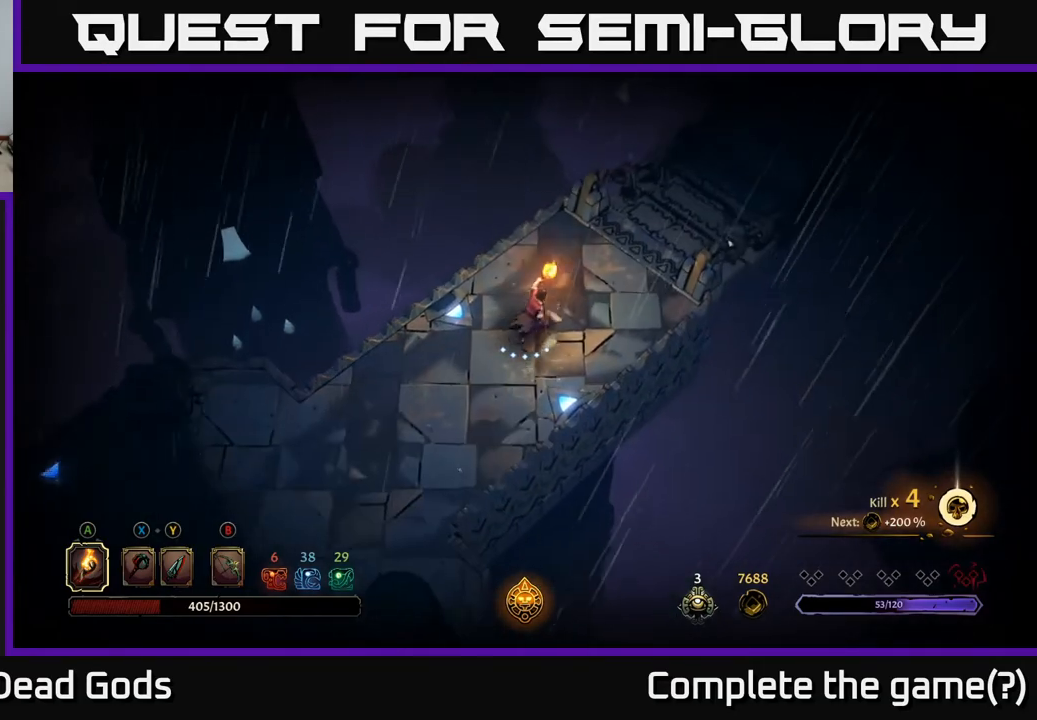
Gameplay with a controller (Xbox layout); each line is a JSON object with the inputs held at the frame after it. "events" lists button and stick changes between this image and that frame as [ms after this image, input, new state], when the widget could be followed in between.
{"buttons": [], "left_stick": "up-right", "right_stick": "center", "events": []}
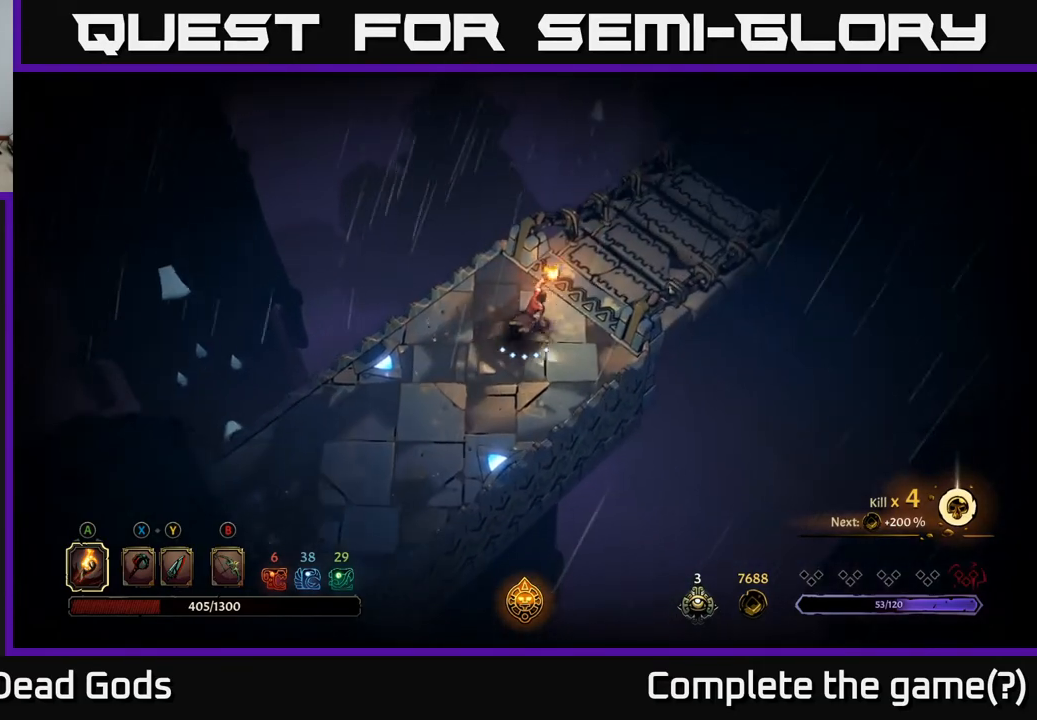
{"buttons": ["R1"], "left_stick": "up-right", "right_stick": "center", "events": [[283, "R1", "down"]]}
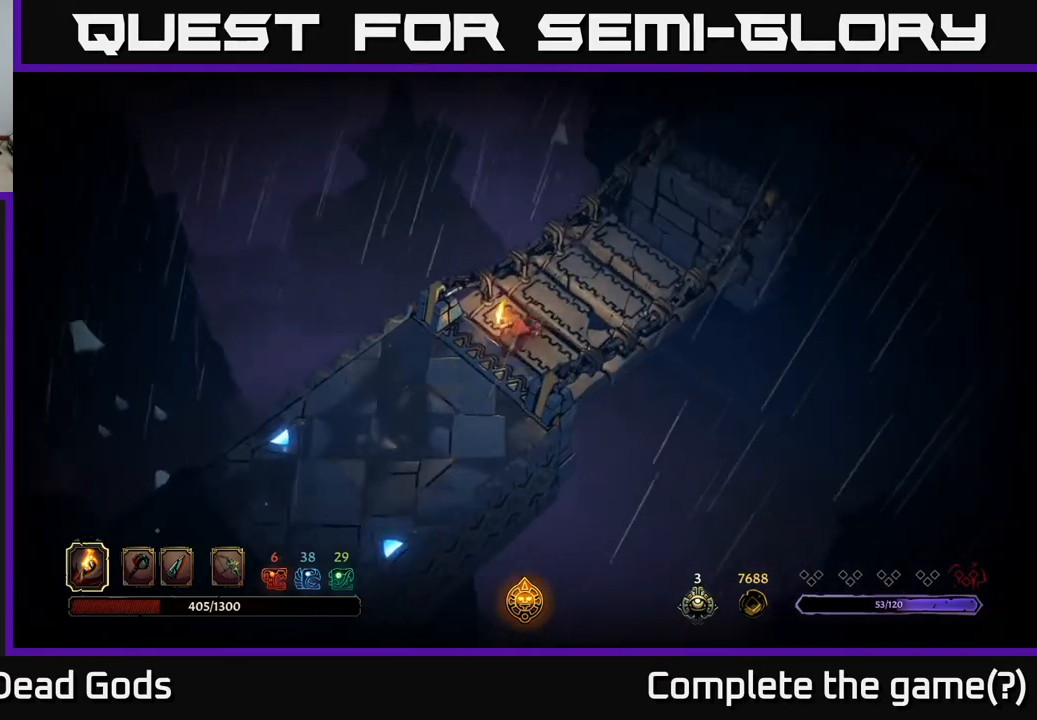
{"buttons": [], "left_stick": "center", "right_stick": "center", "events": [[33, "R1", "up"], [267, "left_stick", "center"]]}
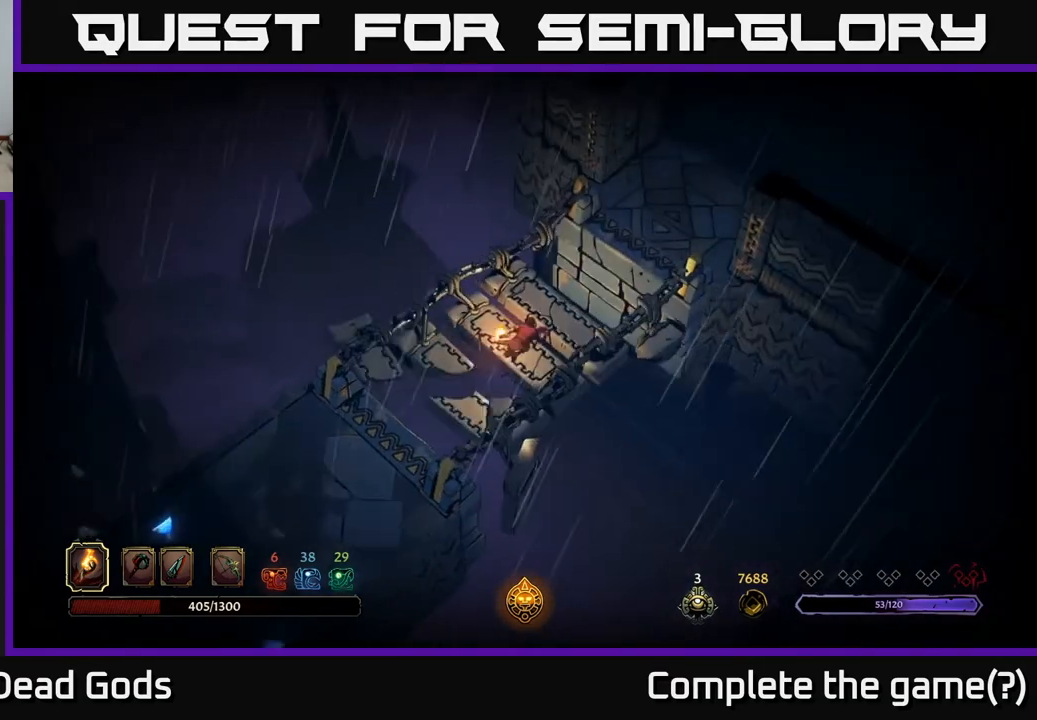
{"buttons": [], "left_stick": "up", "right_stick": "center", "events": [[467, "left_stick", "up"]]}
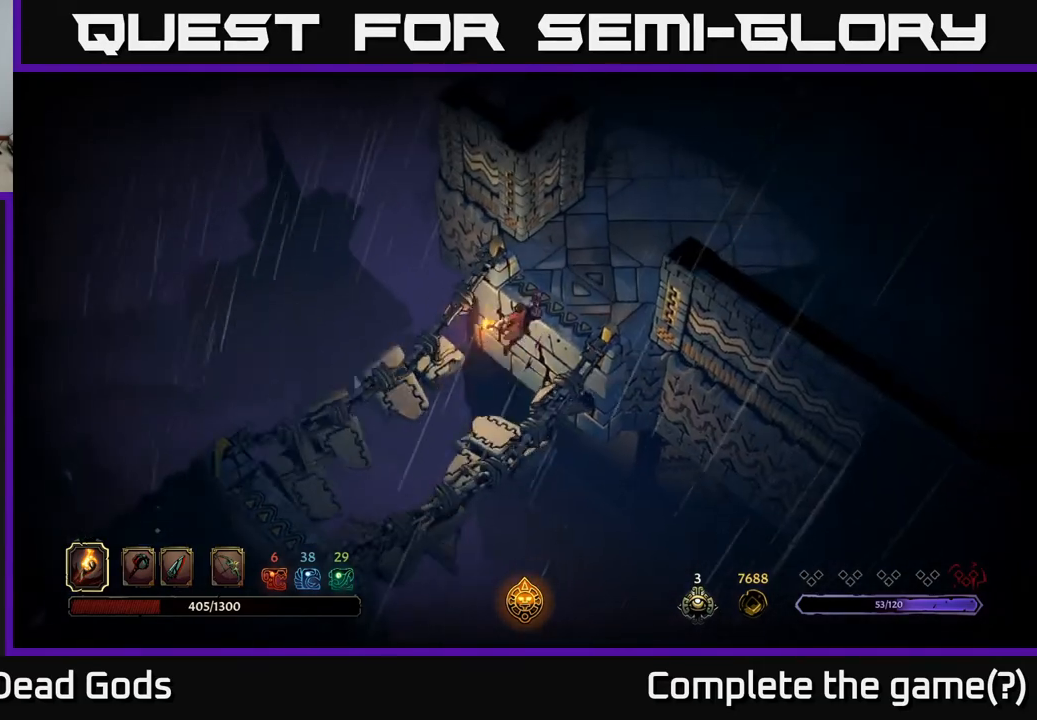
{"buttons": [], "left_stick": "up-right", "right_stick": "center", "events": [[33, "left_stick", "up-right"]]}
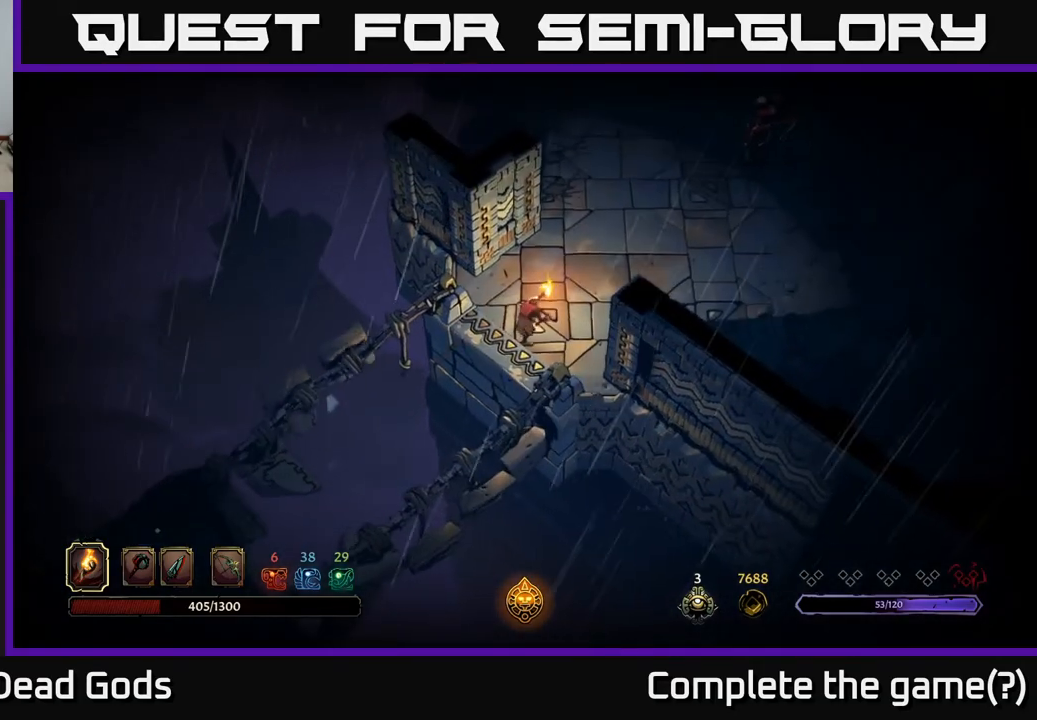
{"buttons": [], "left_stick": "up-right", "right_stick": "center", "events": []}
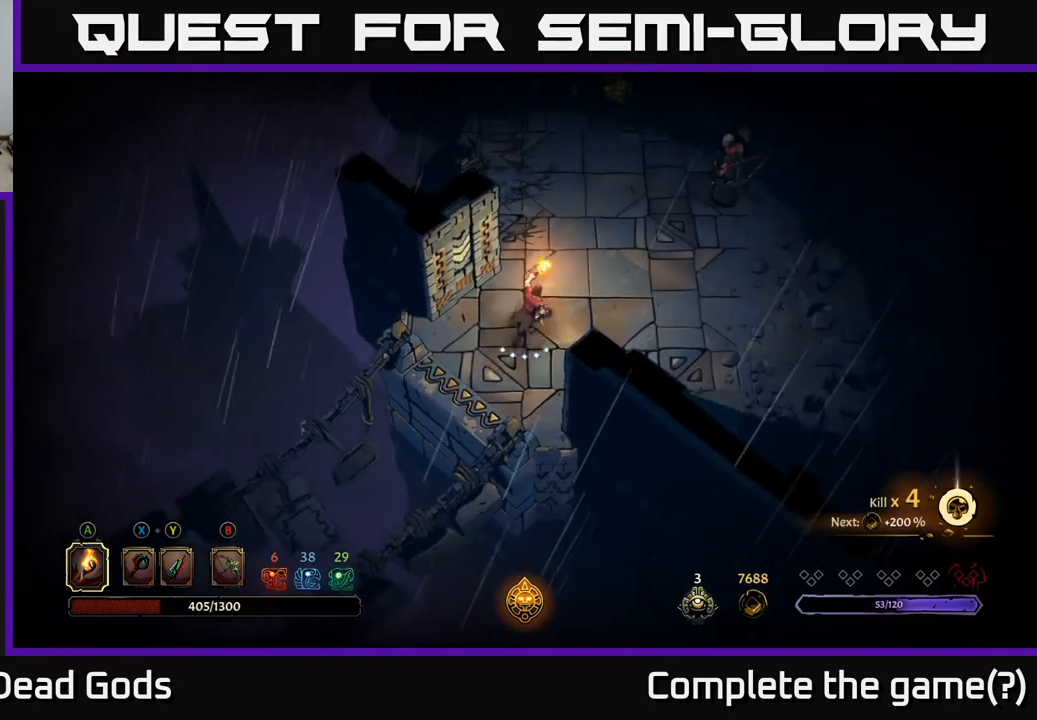
{"buttons": ["Y"], "left_stick": "up-right", "right_stick": "center", "events": [[450, "Y", "down"]]}
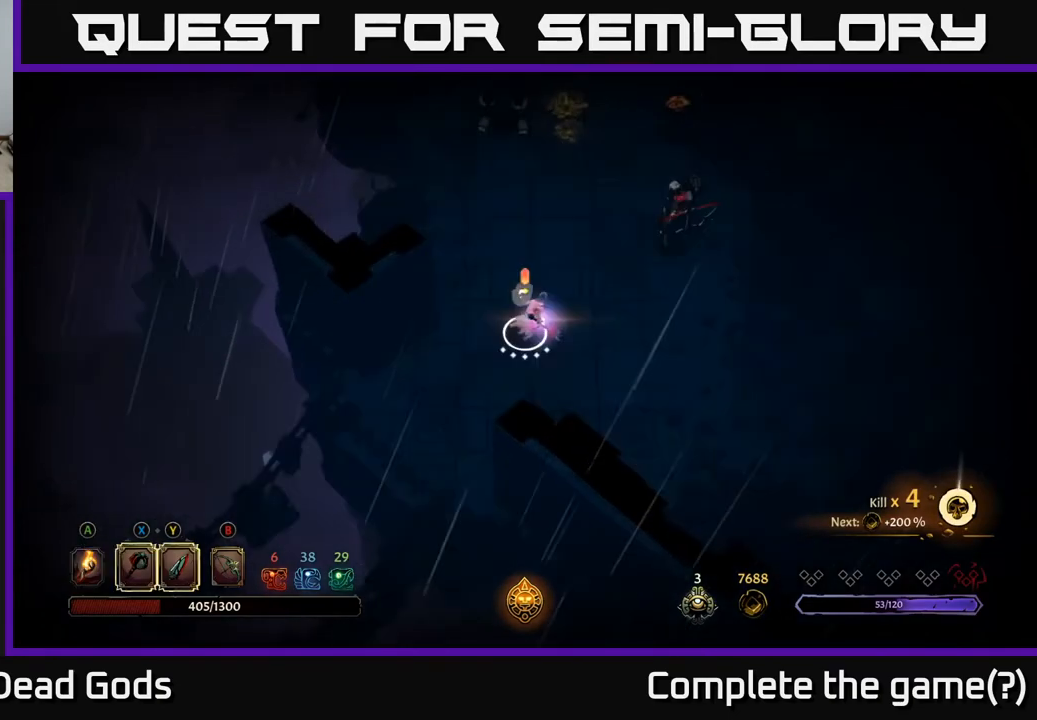
{"buttons": ["Y"], "left_stick": "up-right", "right_stick": "center", "events": [[17, "Y", "up"], [283, "Y", "down"]]}
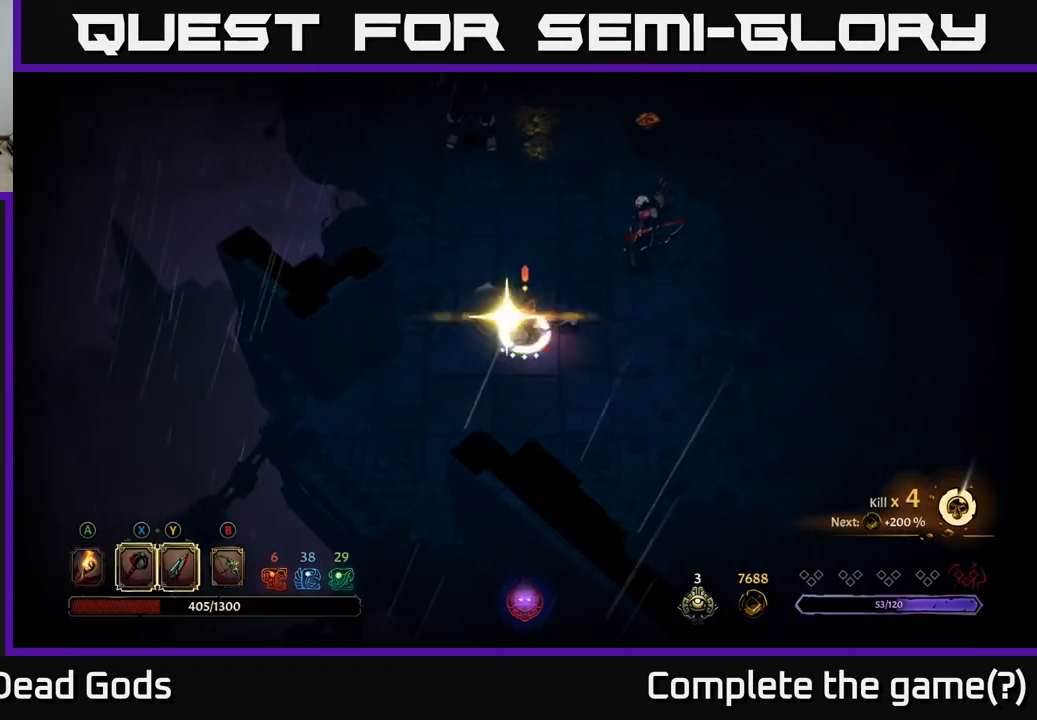
{"buttons": [], "left_stick": "center", "right_stick": "center", "events": [[233, "Y", "up"], [500, "left_stick", "center"]]}
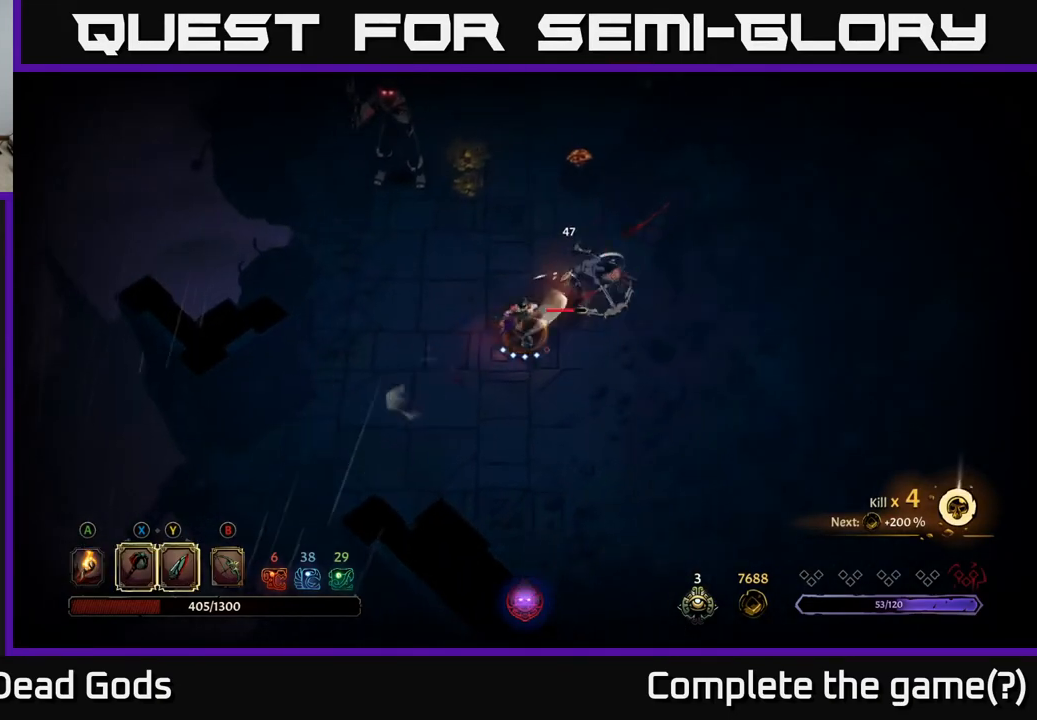
{"buttons": [], "left_stick": "center", "right_stick": "center", "events": []}
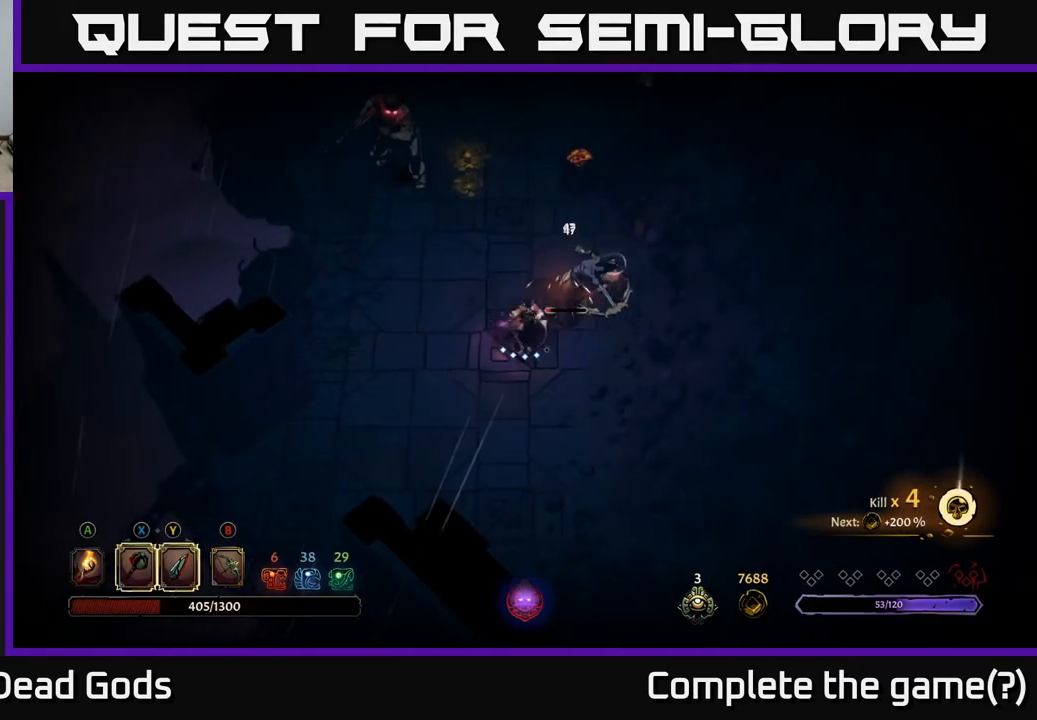
{"buttons": [], "left_stick": "up-left", "right_stick": "center", "events": [[167, "left_stick", "up"], [467, "left_stick", "up-left"]]}
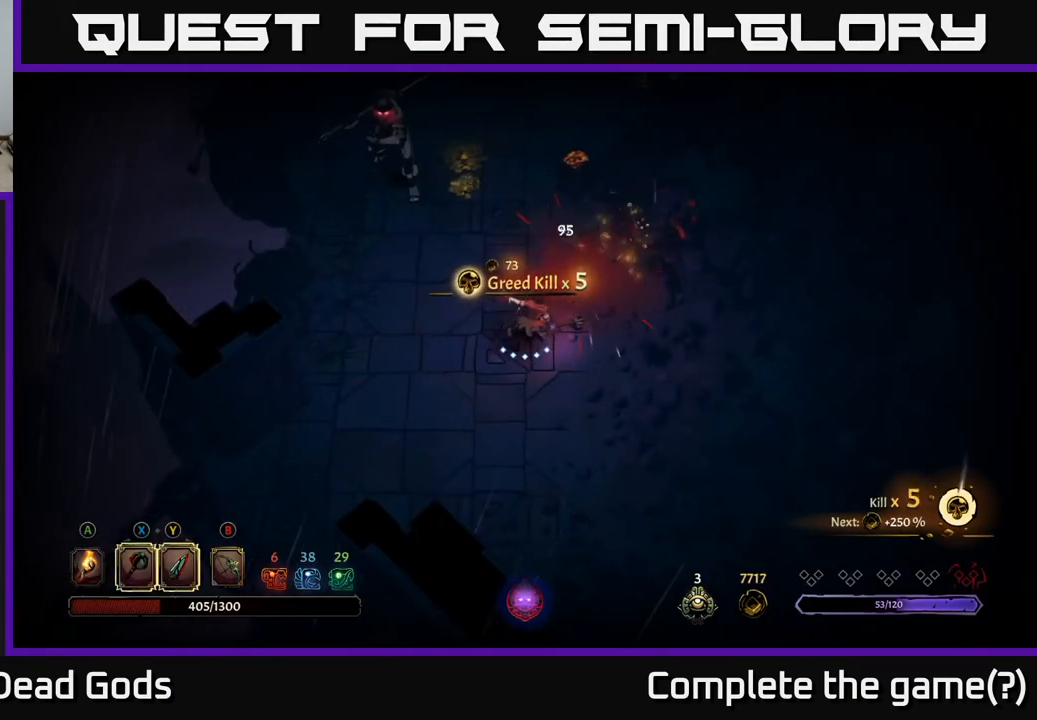
{"buttons": [], "left_stick": "up-left", "right_stick": "center", "events": []}
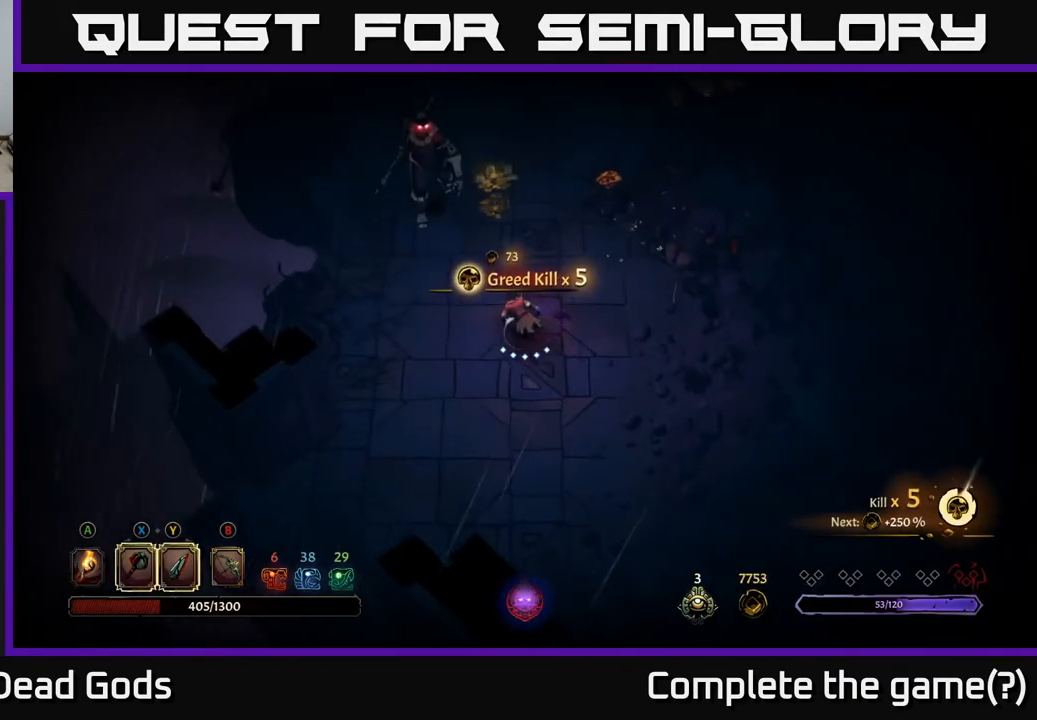
{"buttons": [], "left_stick": "up-left", "right_stick": "center", "events": [[83, "B", "down"], [133, "B", "up"], [183, "B", "down"], [283, "B", "up"]]}
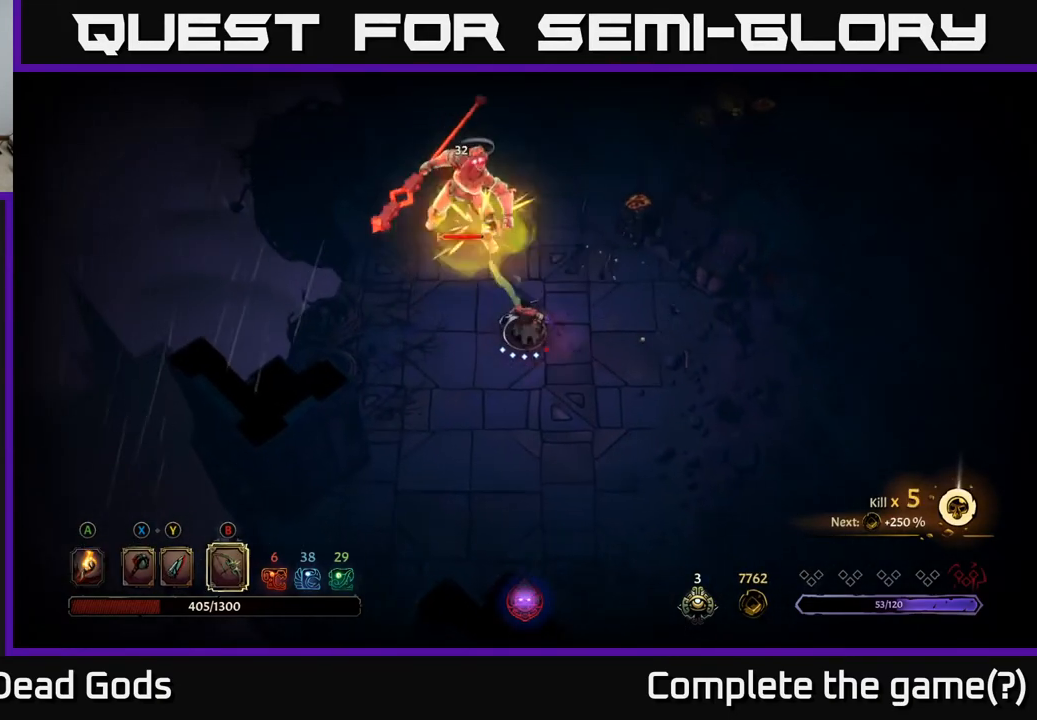
{"buttons": [], "left_stick": "up", "right_stick": "center", "events": [[233, "X", "down"], [317, "X", "up"], [350, "left_stick", "up"]]}
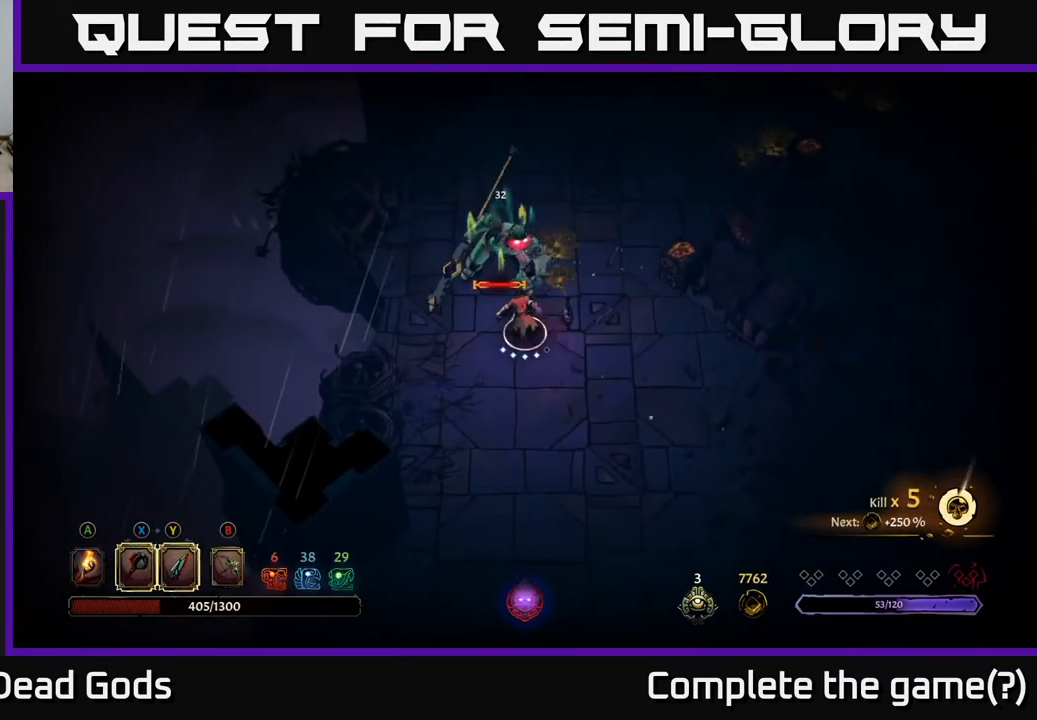
{"buttons": [], "left_stick": "center", "right_stick": "center", "events": [[50, "X", "down"], [150, "X", "up"], [183, "left_stick", "center"]]}
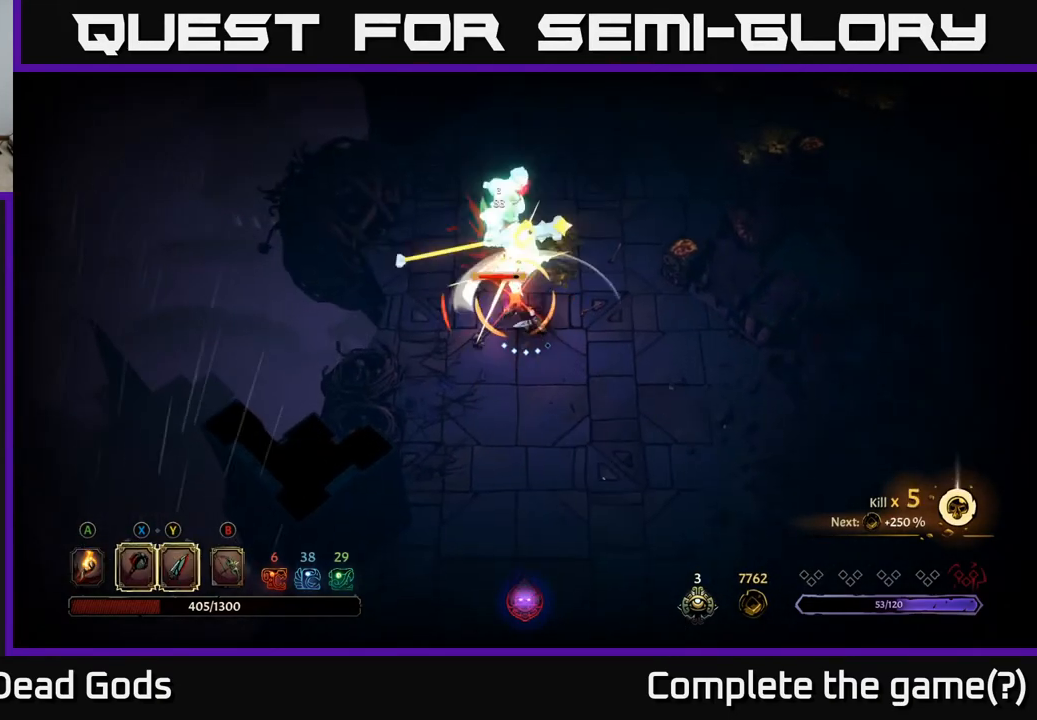
{"buttons": [], "left_stick": "up", "right_stick": "center", "events": [[50, "X", "down"], [100, "X", "up"], [250, "left_stick", "up"], [317, "R2", "down"], [450, "R2", "up"]]}
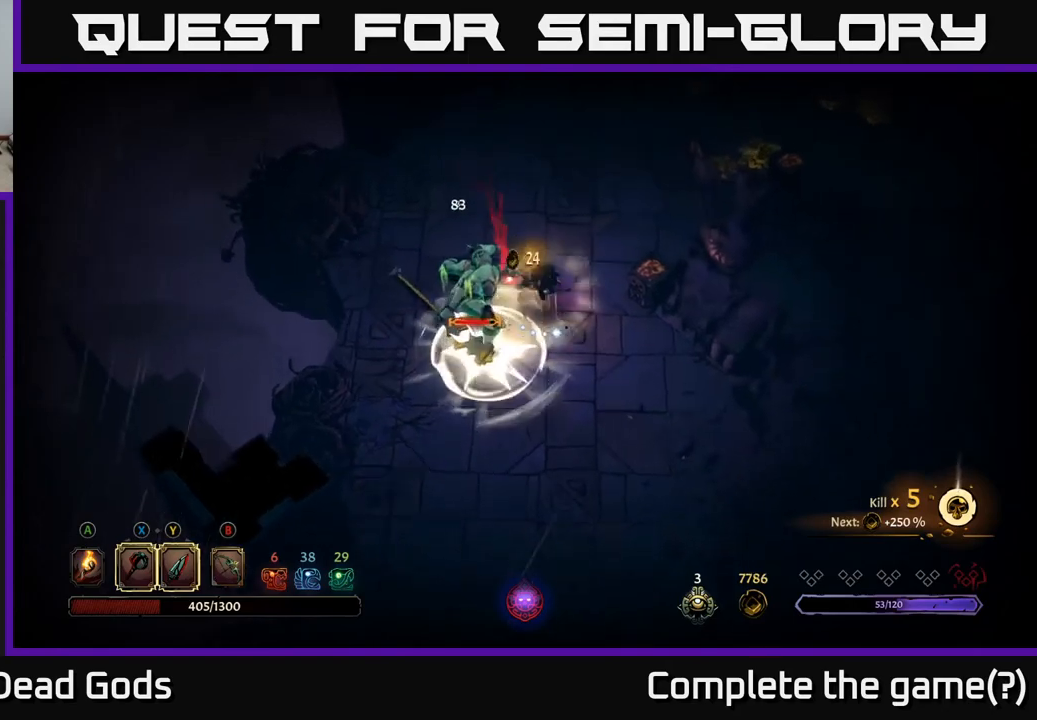
{"buttons": ["Y"], "left_stick": "down-left", "right_stick": "center", "events": [[300, "Y", "down"], [317, "left_stick", "left"], [433, "left_stick", "down-left"]]}
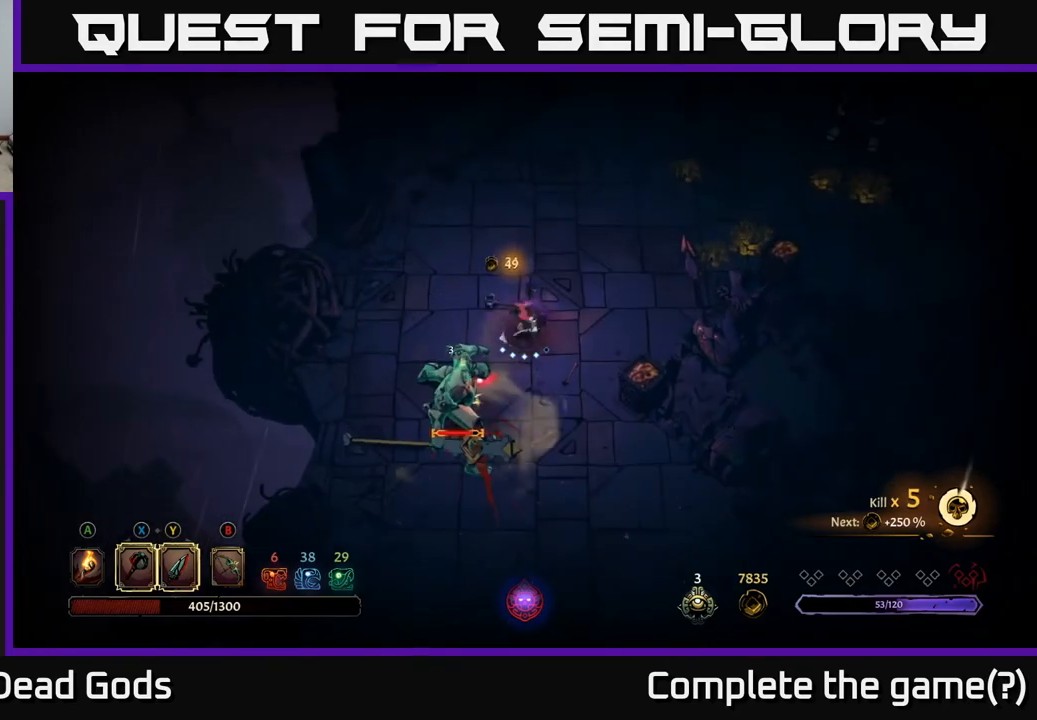
{"buttons": [], "left_stick": "down-left", "right_stick": "center", "events": [[267, "Y", "up"]]}
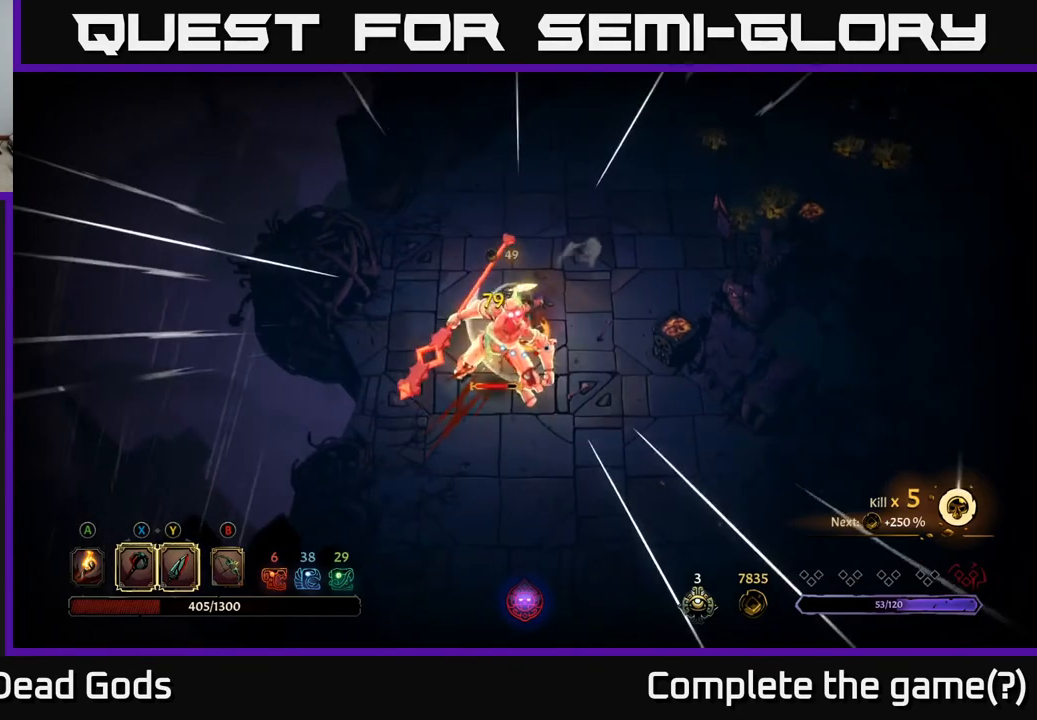
{"buttons": [], "left_stick": "center", "right_stick": "center", "events": [[83, "left_stick", "center"]]}
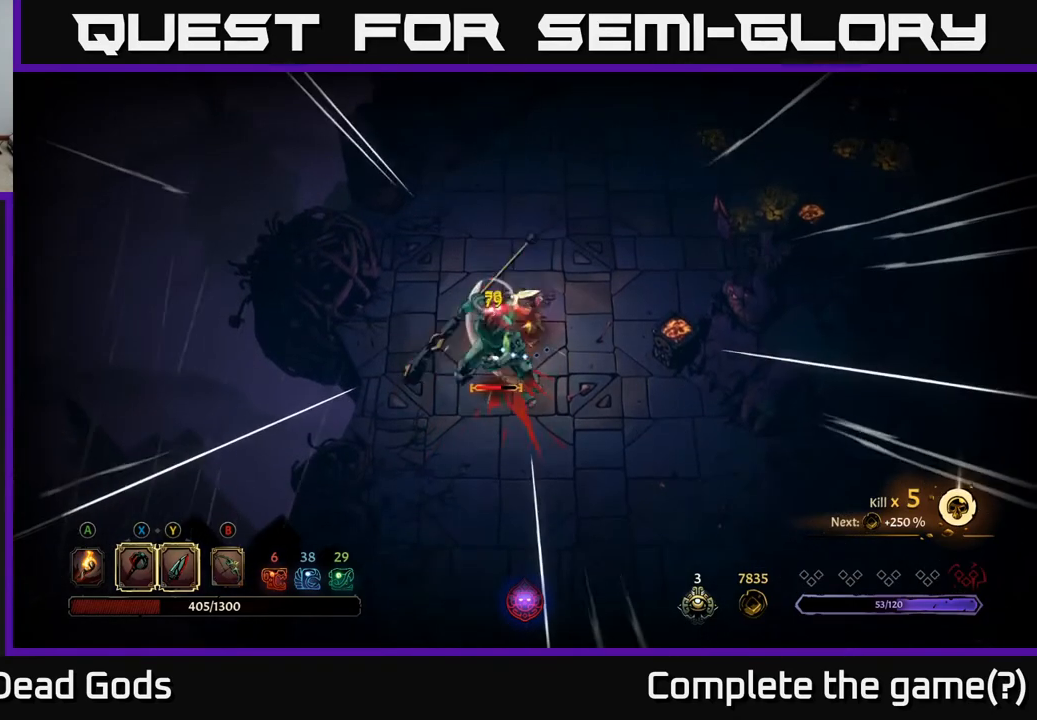
{"buttons": [], "left_stick": "down-left", "right_stick": "center", "events": [[167, "X", "down"], [233, "left_stick", "down-left"], [317, "X", "up"]]}
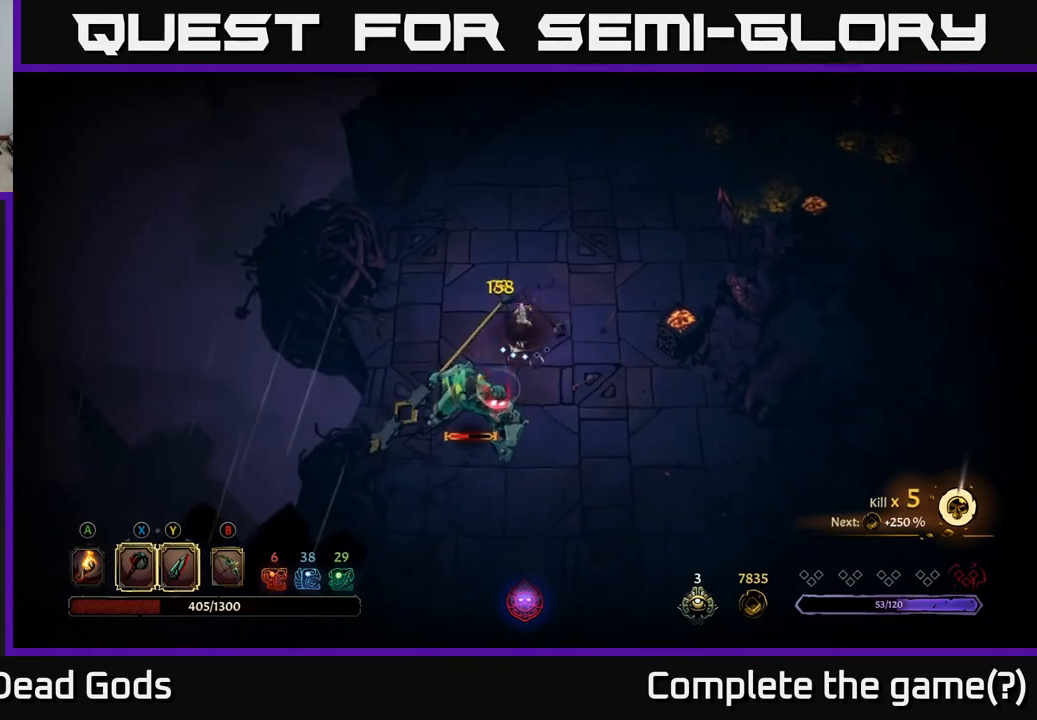
{"buttons": [], "left_stick": "down-left", "right_stick": "center", "events": [[183, "X", "down"], [233, "left_stick", "center"], [333, "left_stick", "left"], [367, "X", "up"], [400, "left_stick", "down-left"]]}
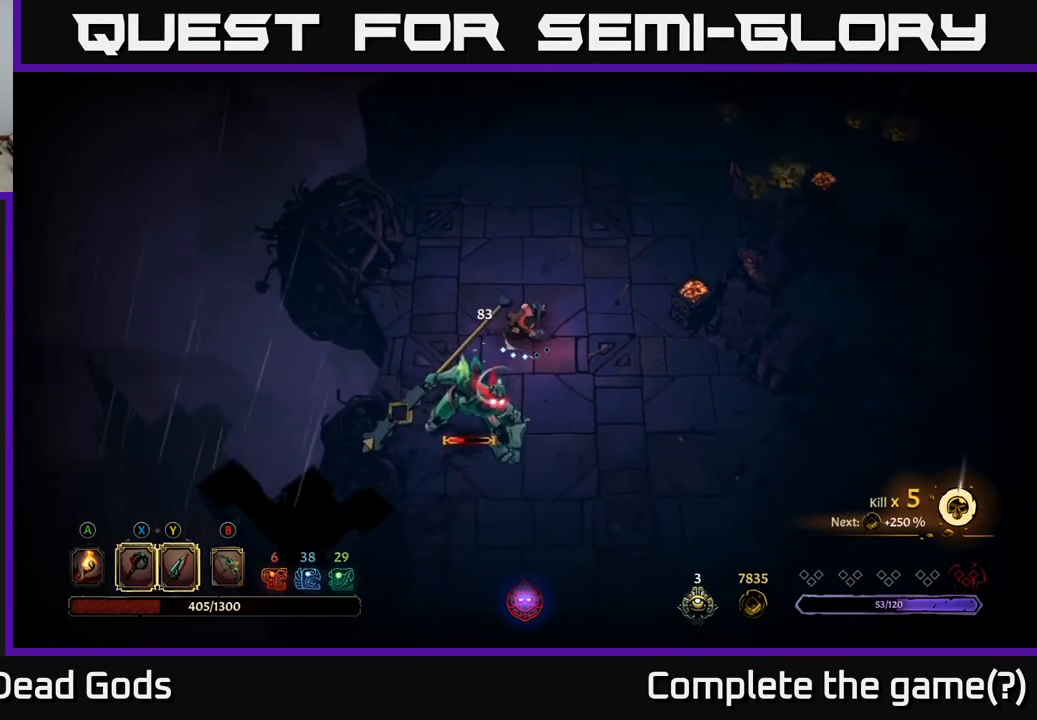
{"buttons": [], "left_stick": "down-left", "right_stick": "center", "events": [[267, "Y", "down"], [400, "Y", "up"]]}
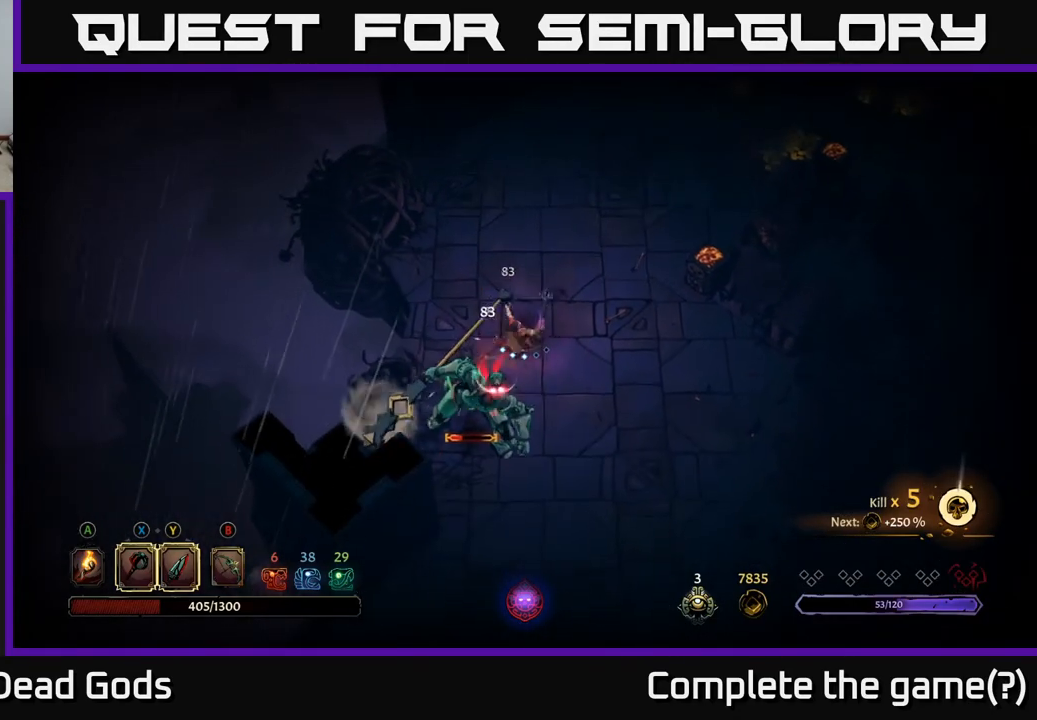
{"buttons": ["Y"], "left_stick": "down-left", "right_stick": "center", "events": [[150, "Y", "down"], [233, "Y", "up"], [483, "Y", "down"]]}
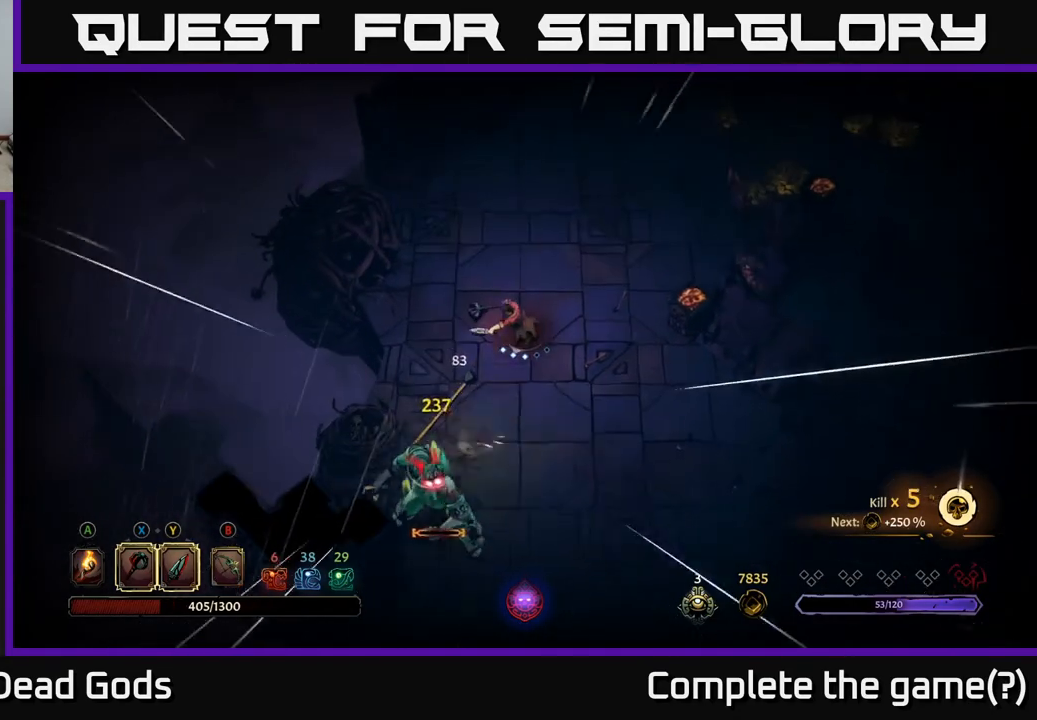
{"buttons": [], "left_stick": "down-left", "right_stick": "center", "events": [[83, "Y", "up"]]}
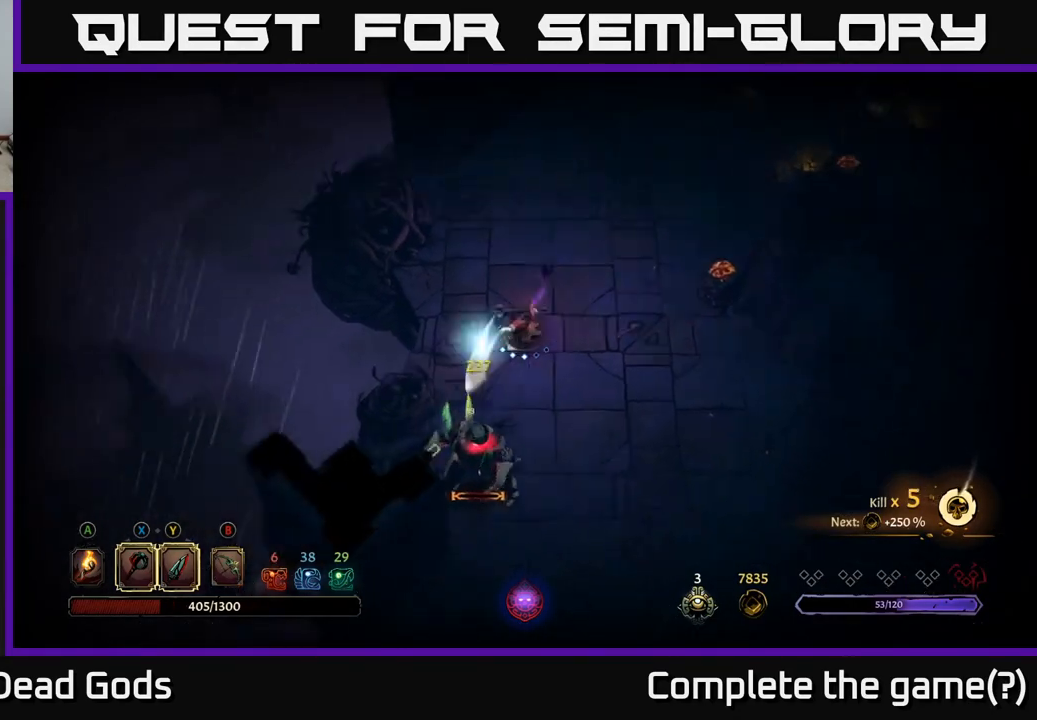
{"buttons": [], "left_stick": "down", "right_stick": "center", "events": [[183, "X", "down"], [283, "X", "up"], [300, "left_stick", "down"]]}
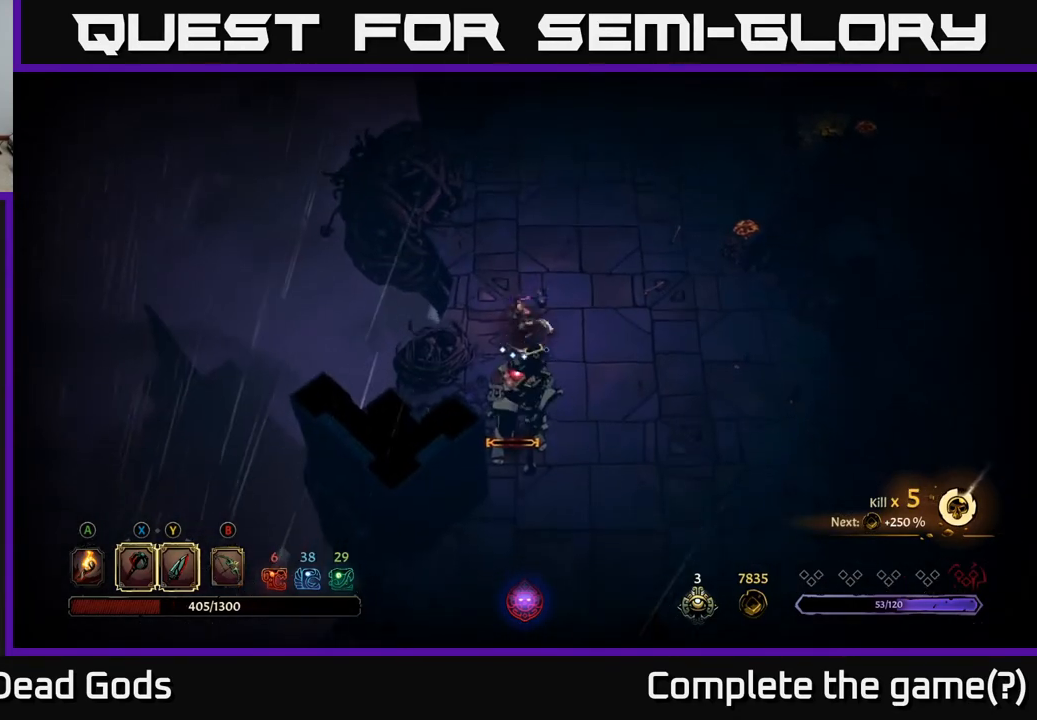
{"buttons": [], "left_stick": "center", "right_stick": "center", "events": [[250, "left_stick", "center"]]}
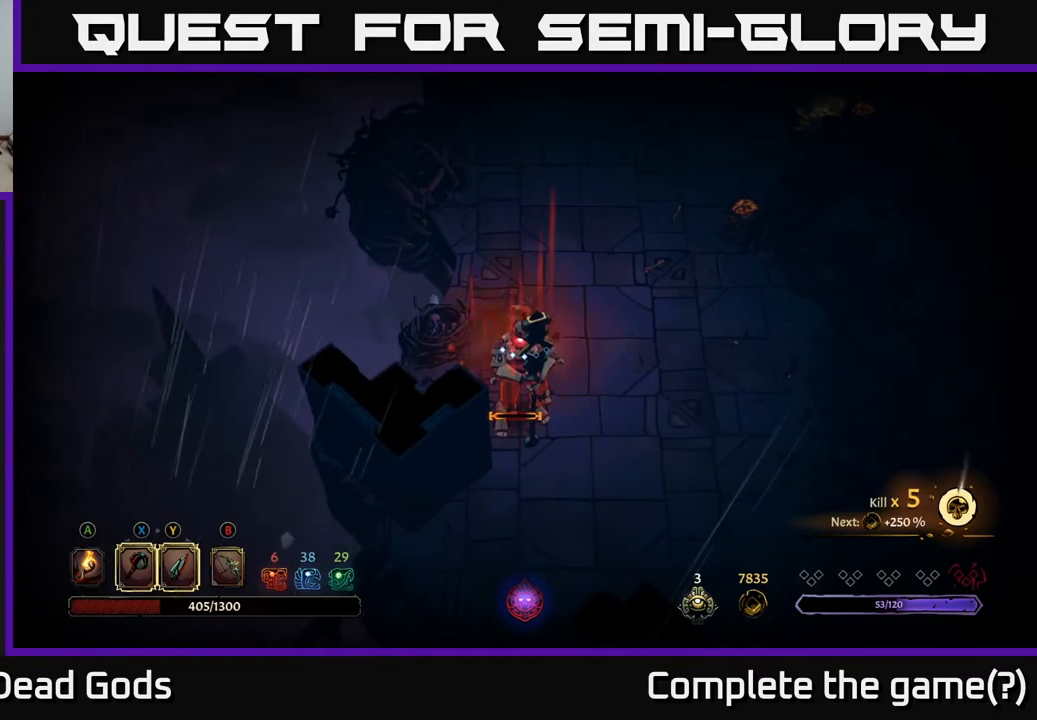
{"buttons": [], "left_stick": "center", "right_stick": "center", "events": [[100, "Y", "down"], [467, "Y", "up"]]}
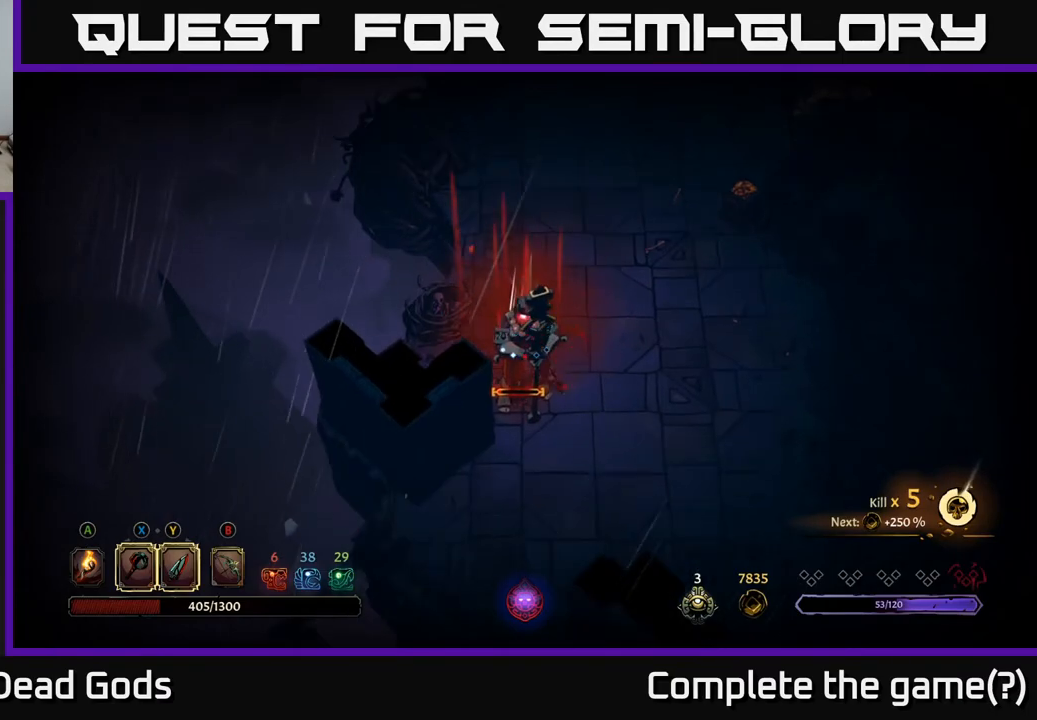
{"buttons": [], "left_stick": "center", "right_stick": "center", "events": [[367, "Y", "down"], [467, "Y", "up"]]}
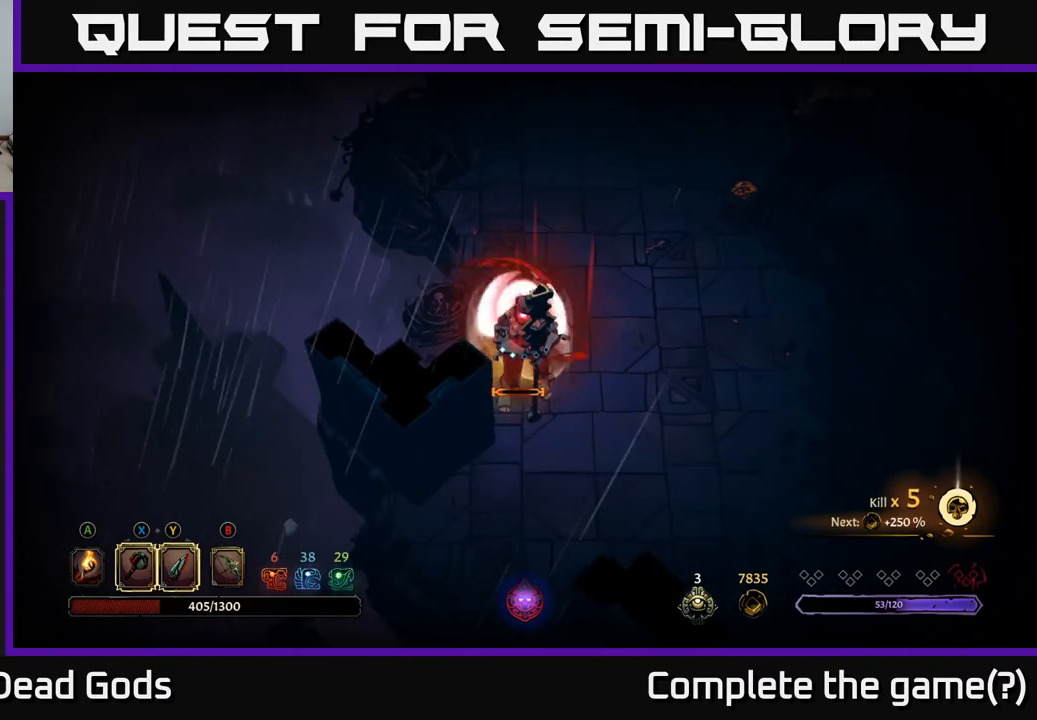
{"buttons": ["Y"], "left_stick": "center", "right_stick": "center", "events": [[167, "Y", "down"], [233, "Y", "up"], [417, "Y", "down"]]}
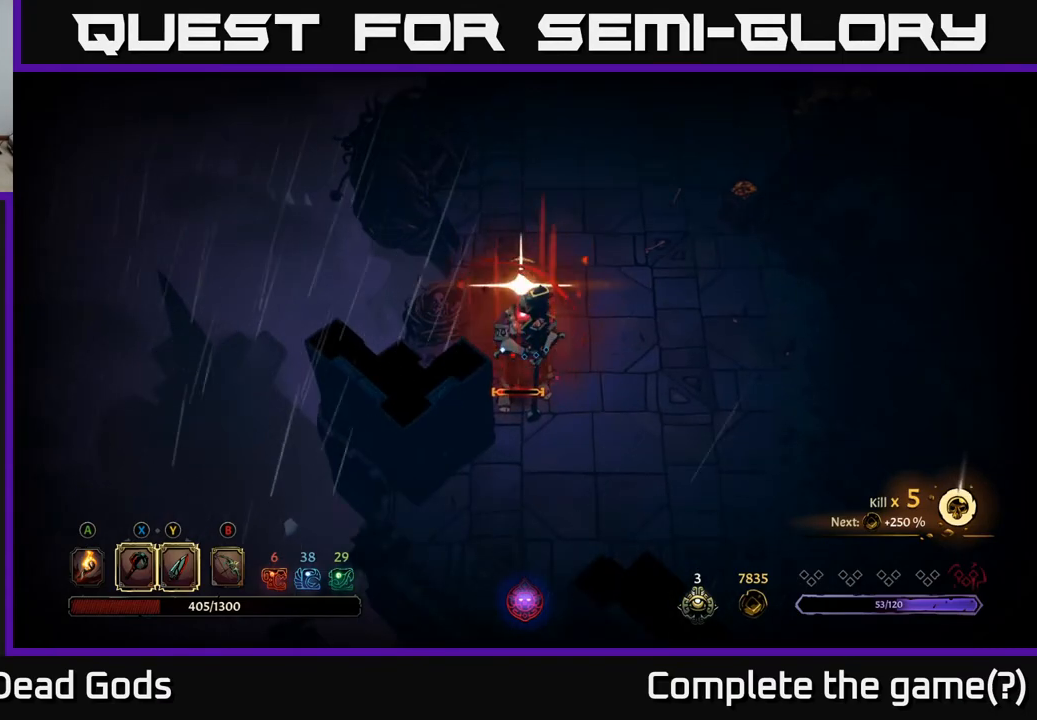
{"buttons": [], "left_stick": "center", "right_stick": "center", "events": [[17, "Y", "up"], [333, "Y", "down"], [467, "Y", "up"]]}